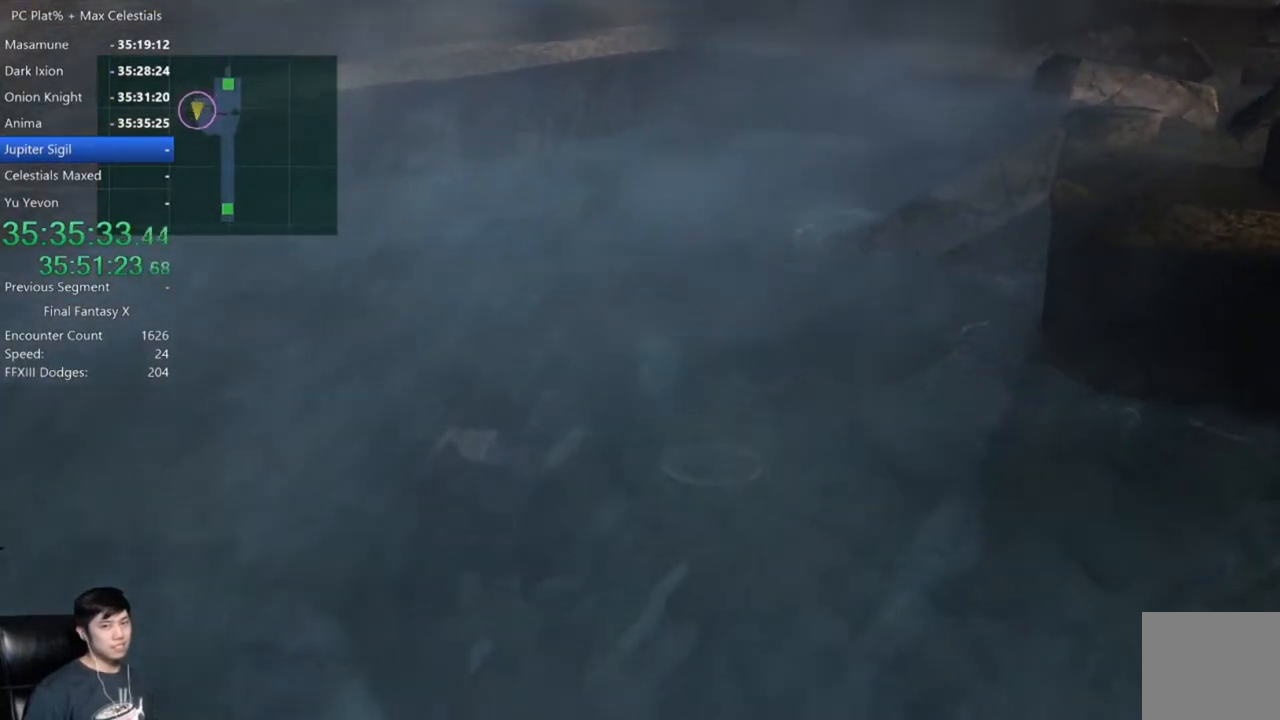
Gameplay with a controller (Xbox layout); each line is a JSON object with the inputs held at the frame after it. "events" lists button and stick changes between this image and that frame as [ms after this image, input, new state], when the widget could be followed in between.
{"buttons": ["B"], "left_stick": "down", "right_stick": "center", "events": [[166, "left_stick", "down"]]}
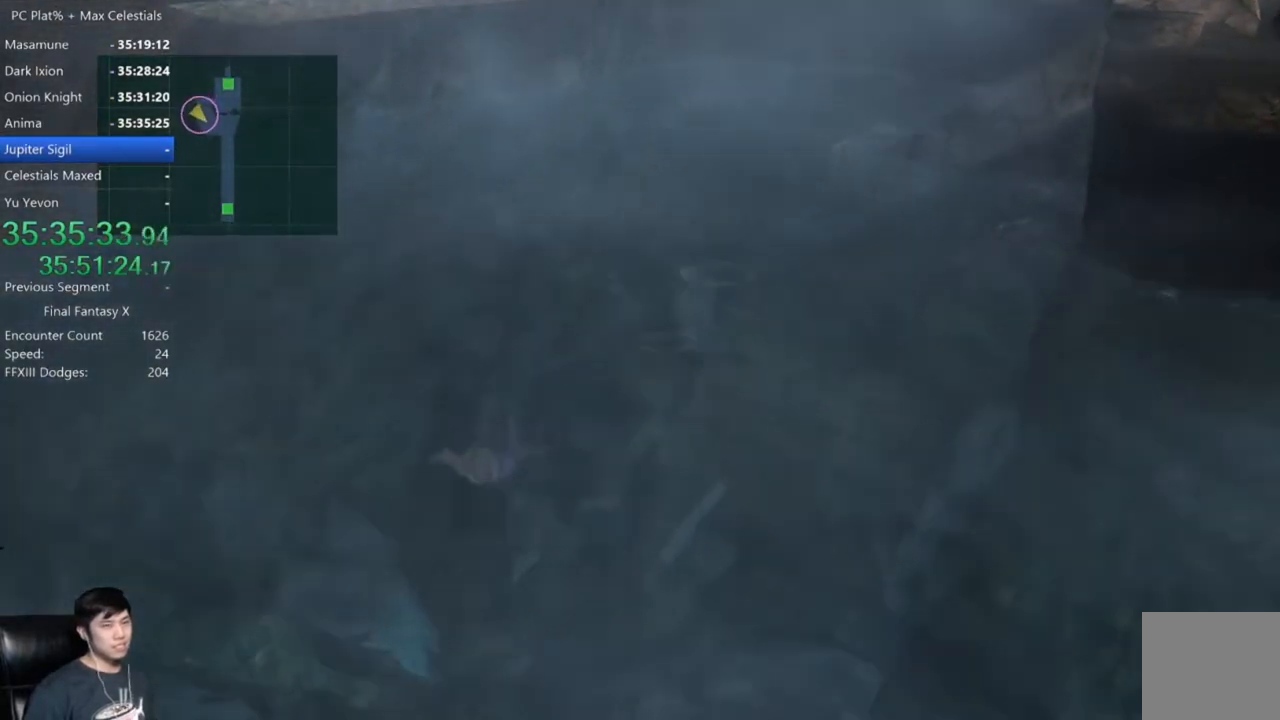
{"buttons": ["B"], "left_stick": "down-left", "right_stick": "center", "events": [[334, "left_stick", "down-left"]]}
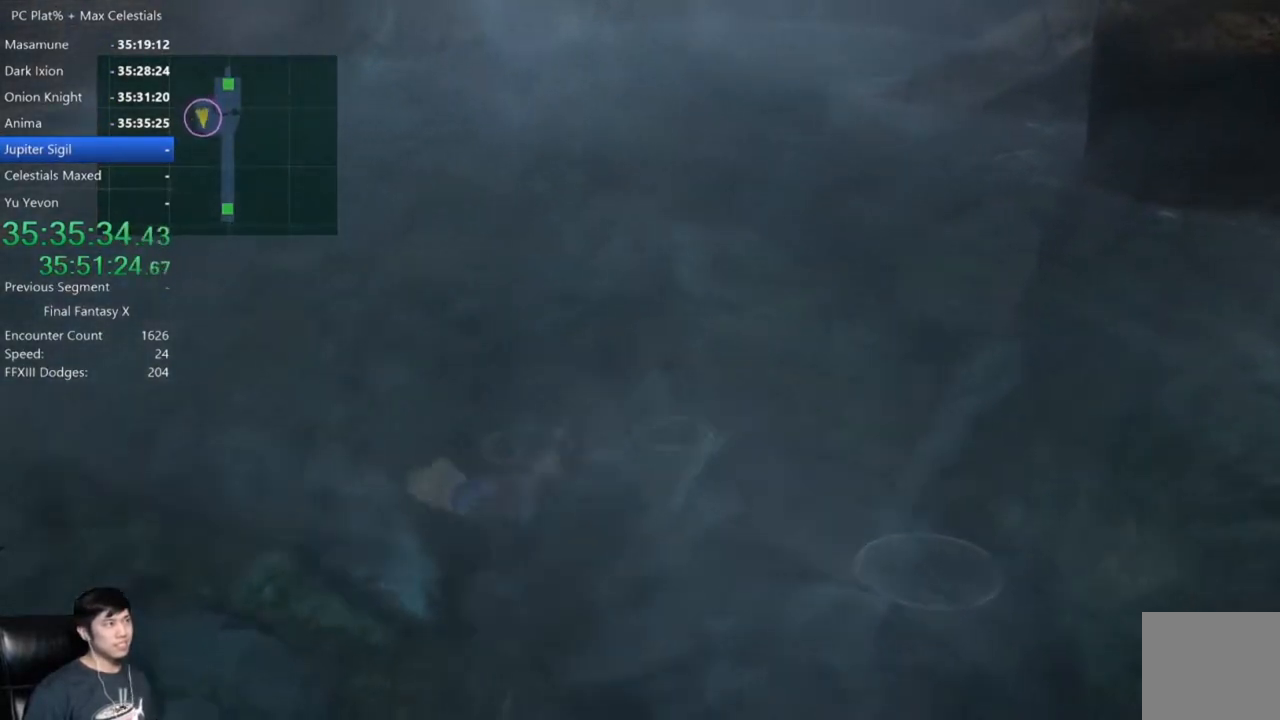
{"buttons": ["B"], "left_stick": "down-right", "right_stick": "center", "events": [[134, "left_stick", "down-right"]]}
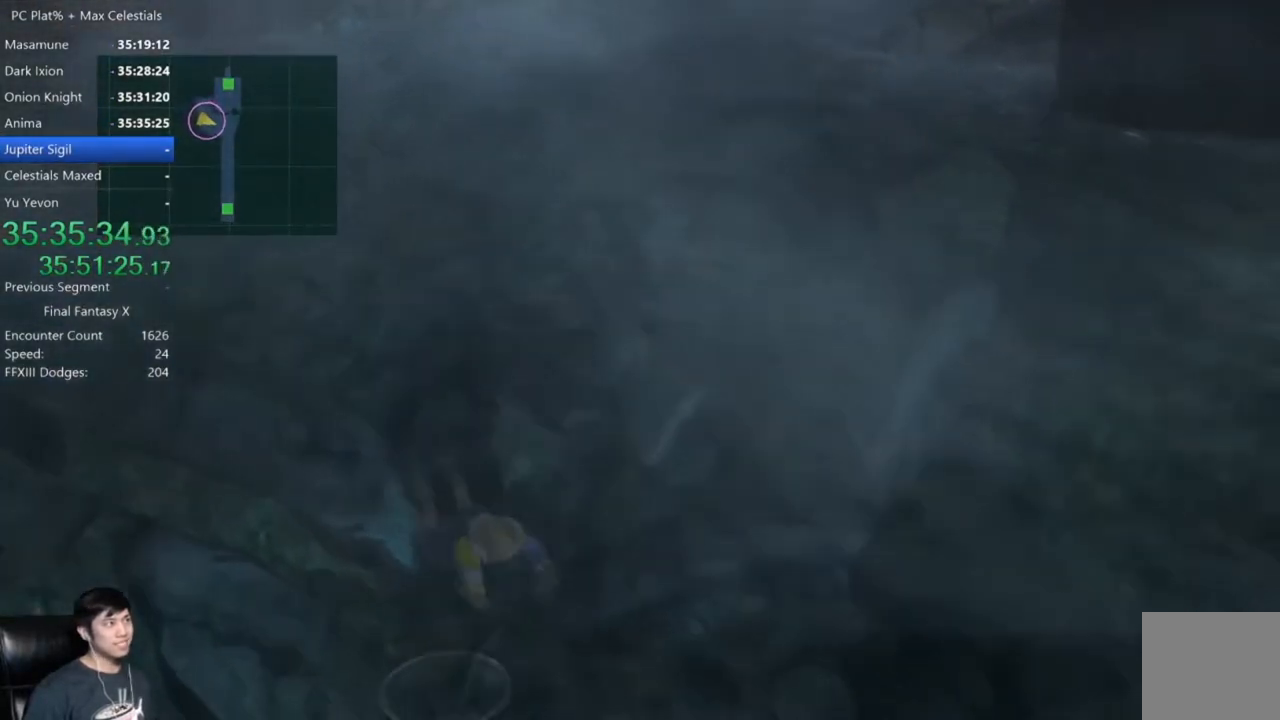
{"buttons": ["B"], "left_stick": "down-right", "right_stick": "center", "events": []}
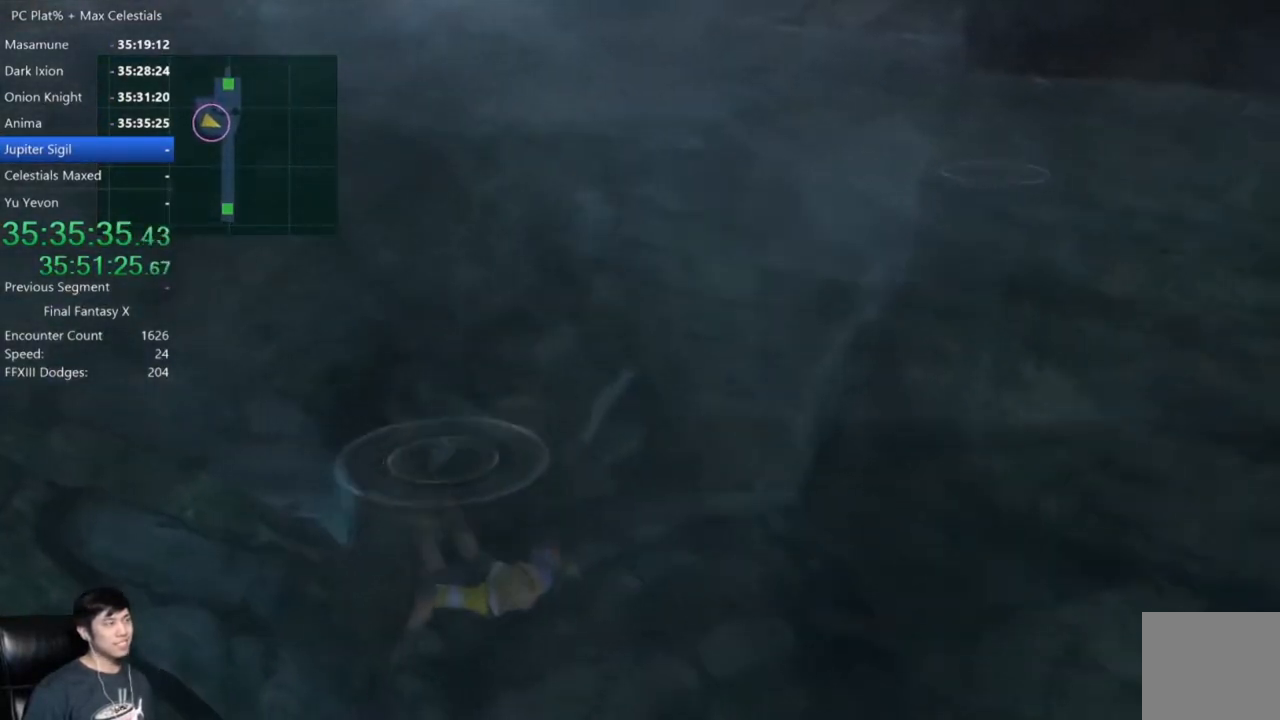
{"buttons": ["B"], "left_stick": "down-right", "right_stick": "center", "events": []}
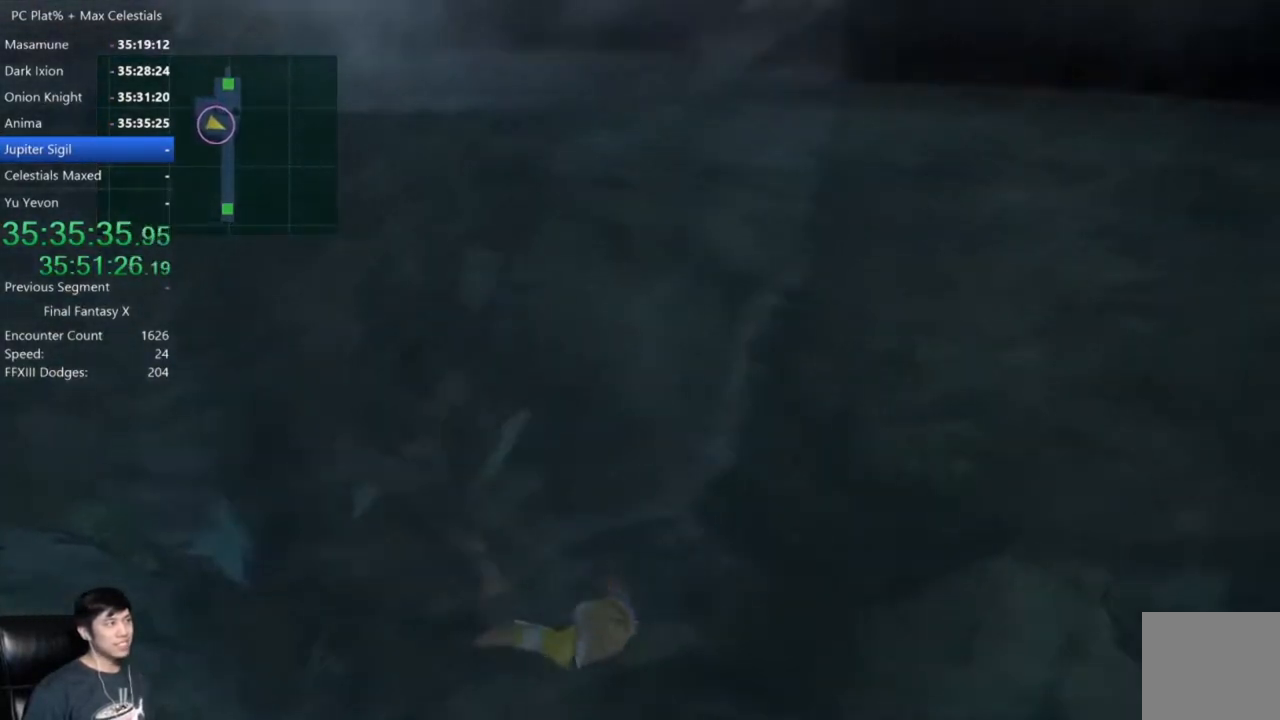
{"buttons": ["B"], "left_stick": "down-left", "right_stick": "center", "events": [[434, "left_stick", "down-left"]]}
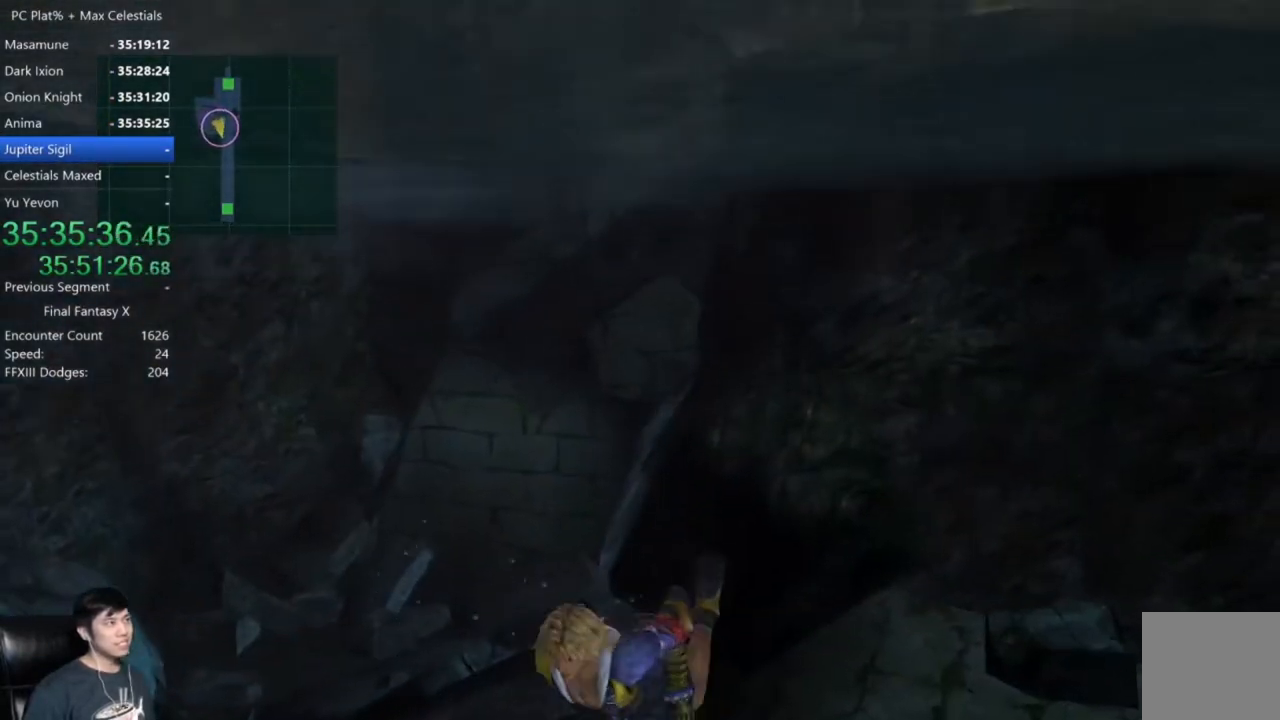
{"buttons": ["B"], "left_stick": "down", "right_stick": "center", "events": [[34, "left_stick", "down"]]}
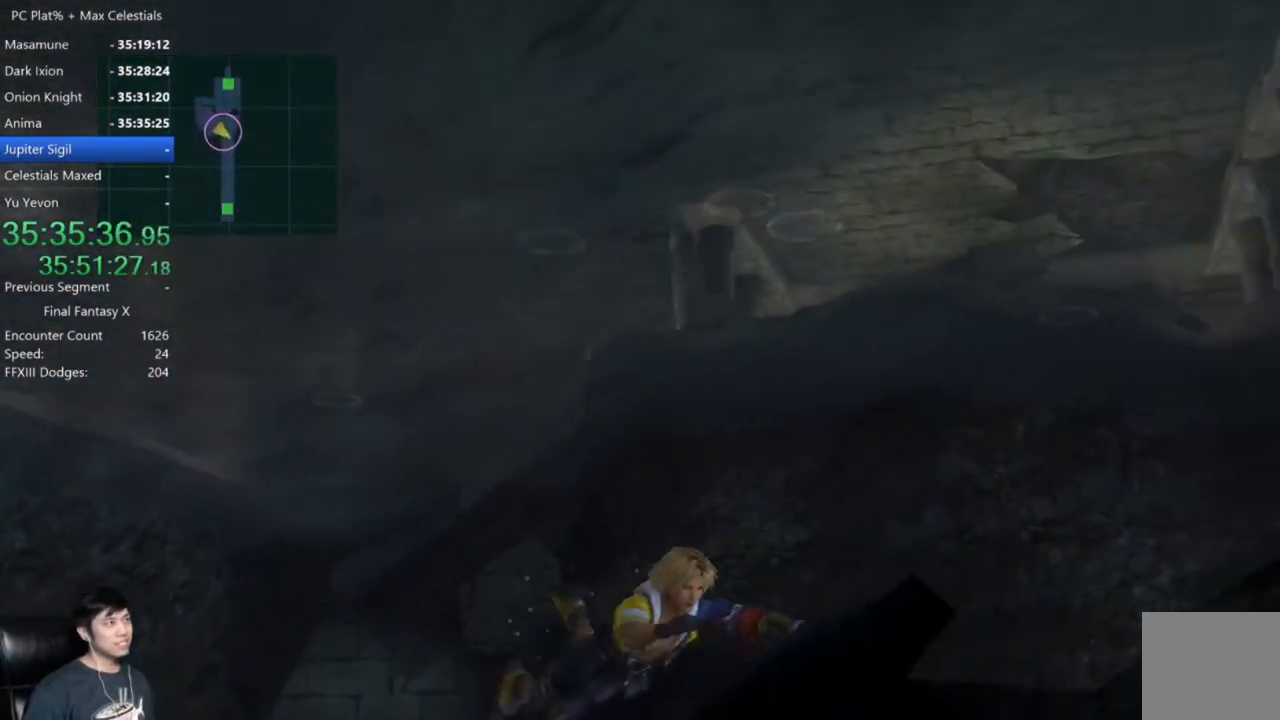
{"buttons": ["B"], "left_stick": "down", "right_stick": "center", "events": []}
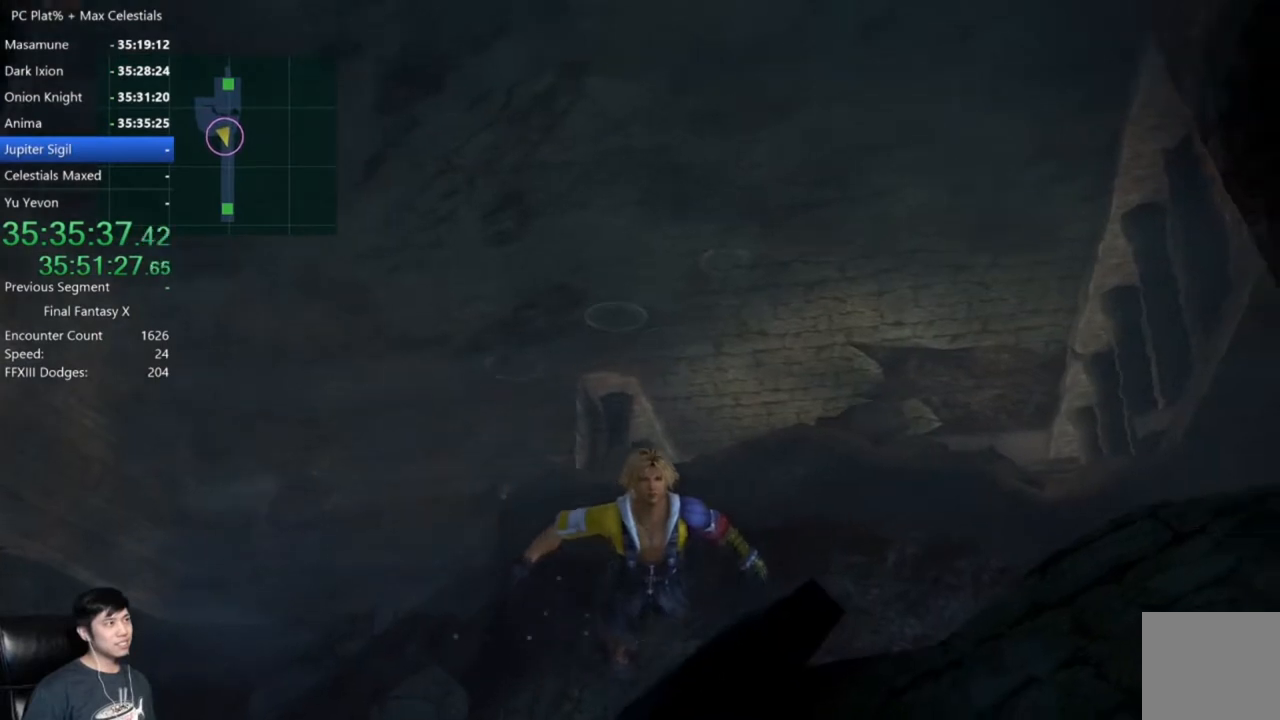
{"buttons": ["B"], "left_stick": "down", "right_stick": "center", "events": []}
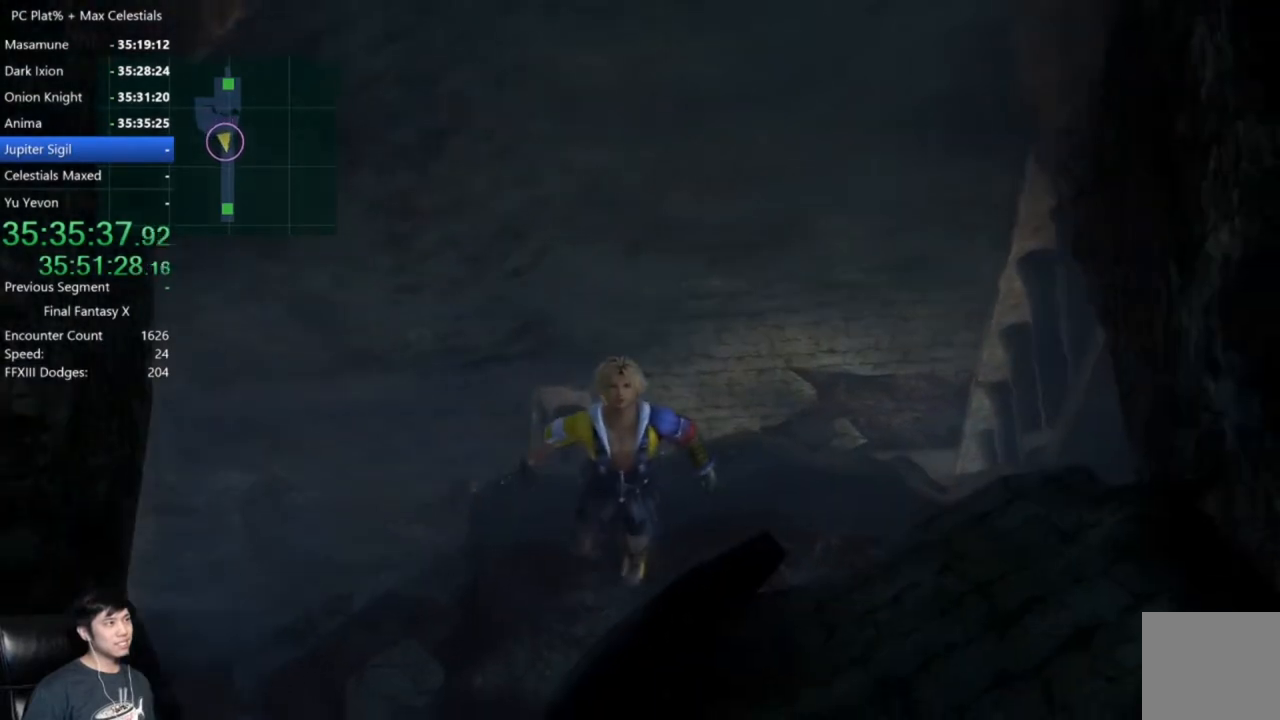
{"buttons": ["B"], "left_stick": "down", "right_stick": "center", "events": []}
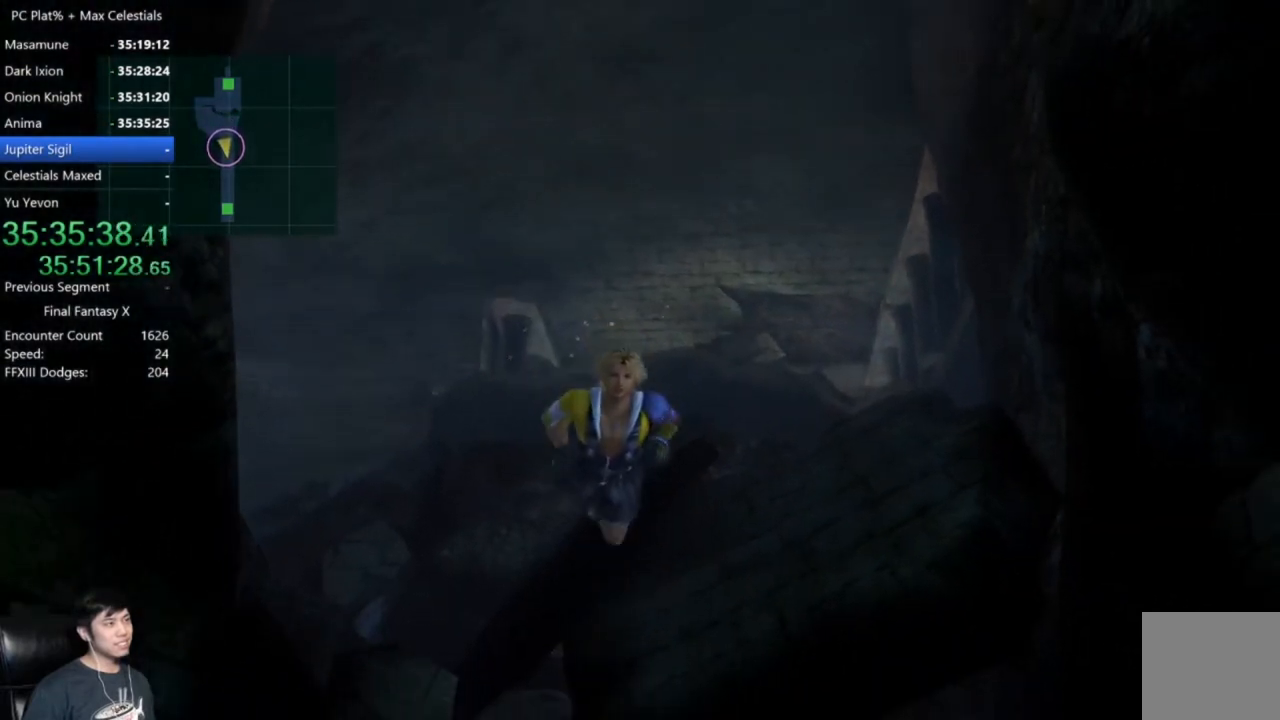
{"buttons": ["B"], "left_stick": "down", "right_stick": "center", "events": [[167, "left_stick", "down-left"], [300, "left_stick", "down"]]}
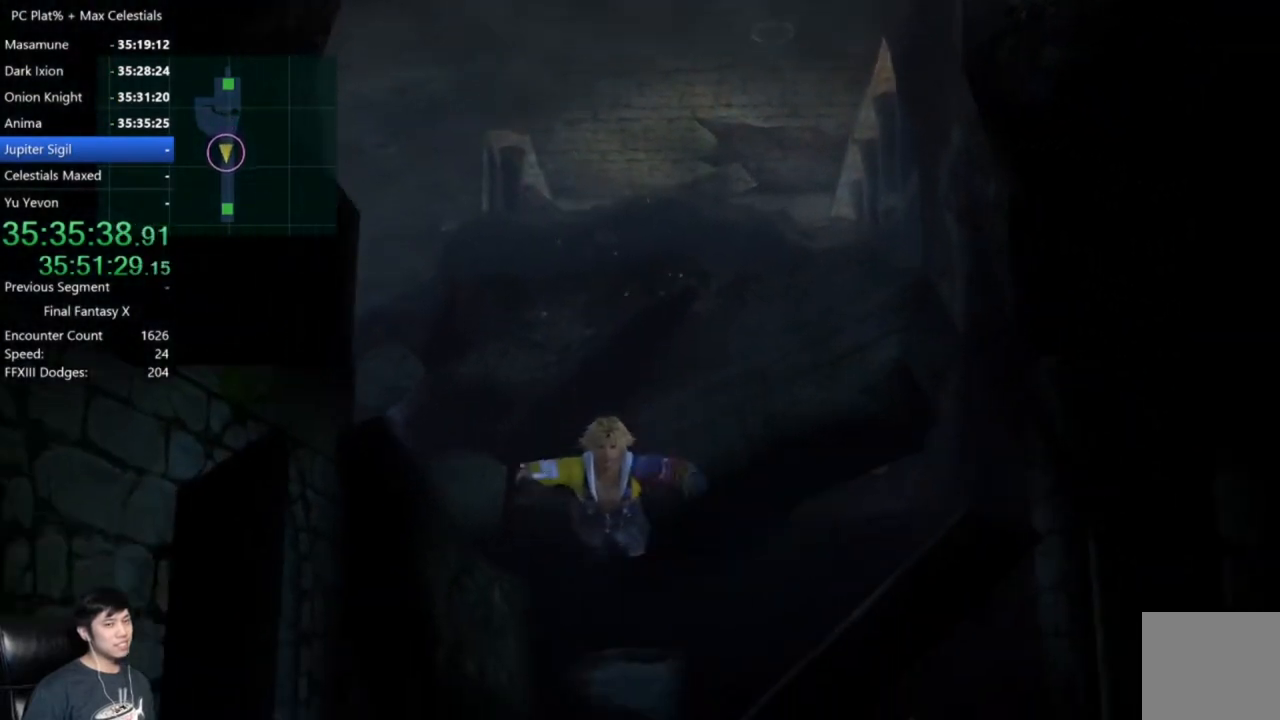
{"buttons": ["B"], "left_stick": "down", "right_stick": "center", "events": []}
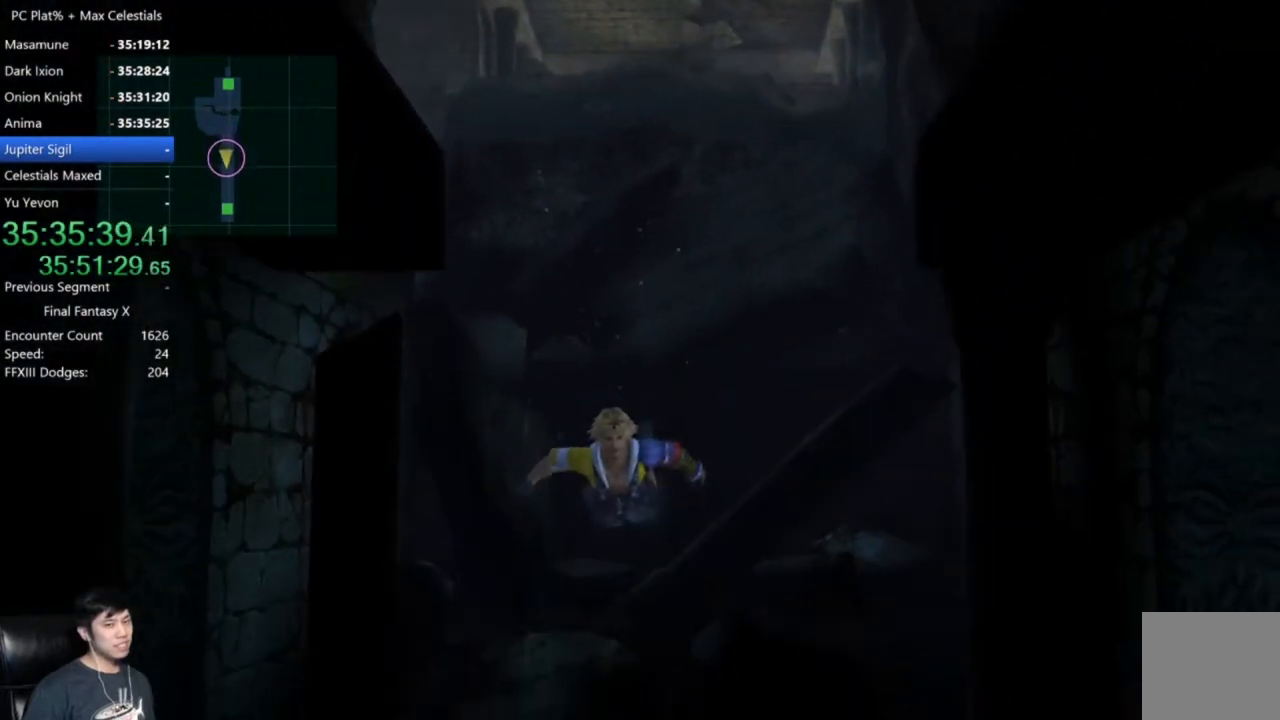
{"buttons": ["B"], "left_stick": "down", "right_stick": "center", "events": []}
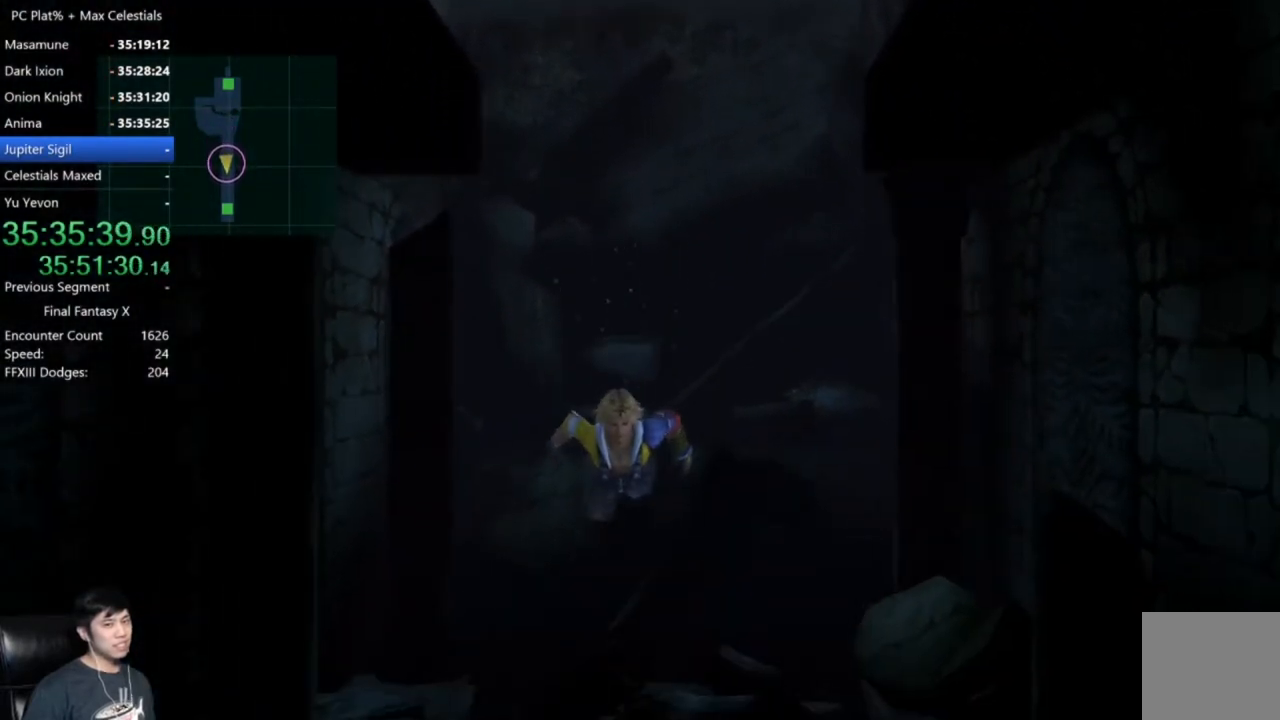
{"buttons": ["B"], "left_stick": "down", "right_stick": "center", "events": []}
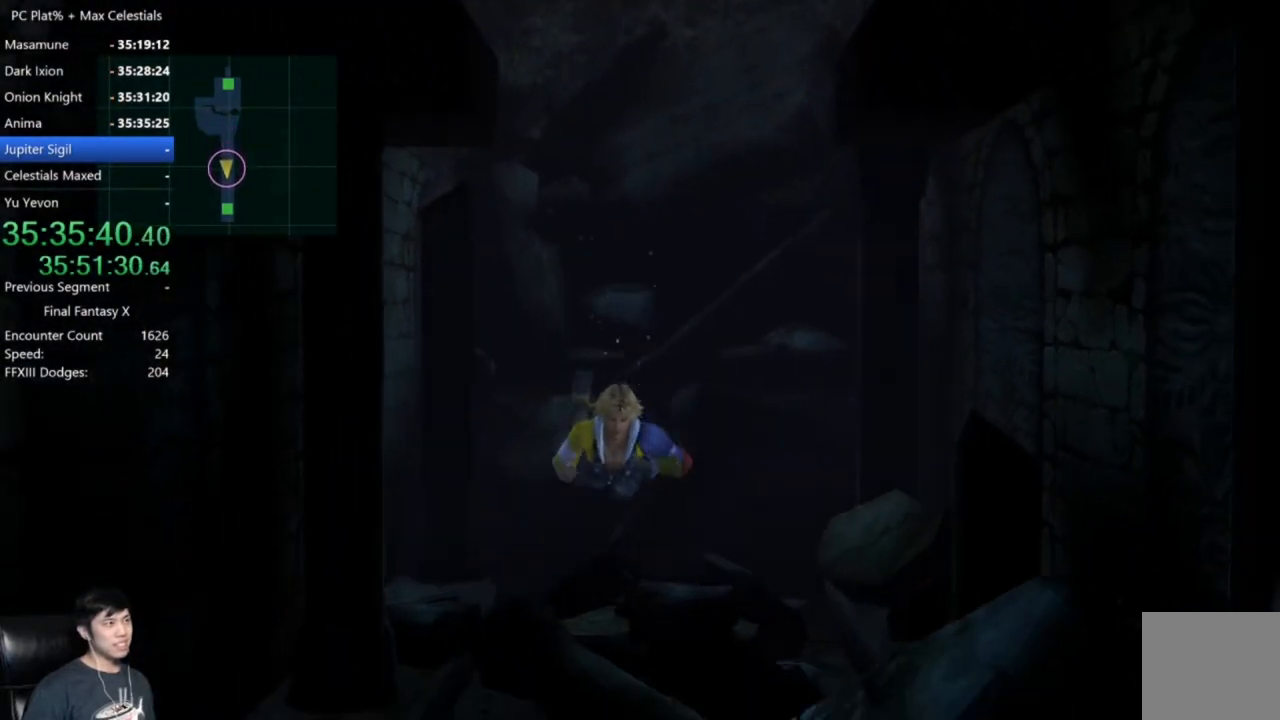
{"buttons": ["B"], "left_stick": "down", "right_stick": "center", "events": []}
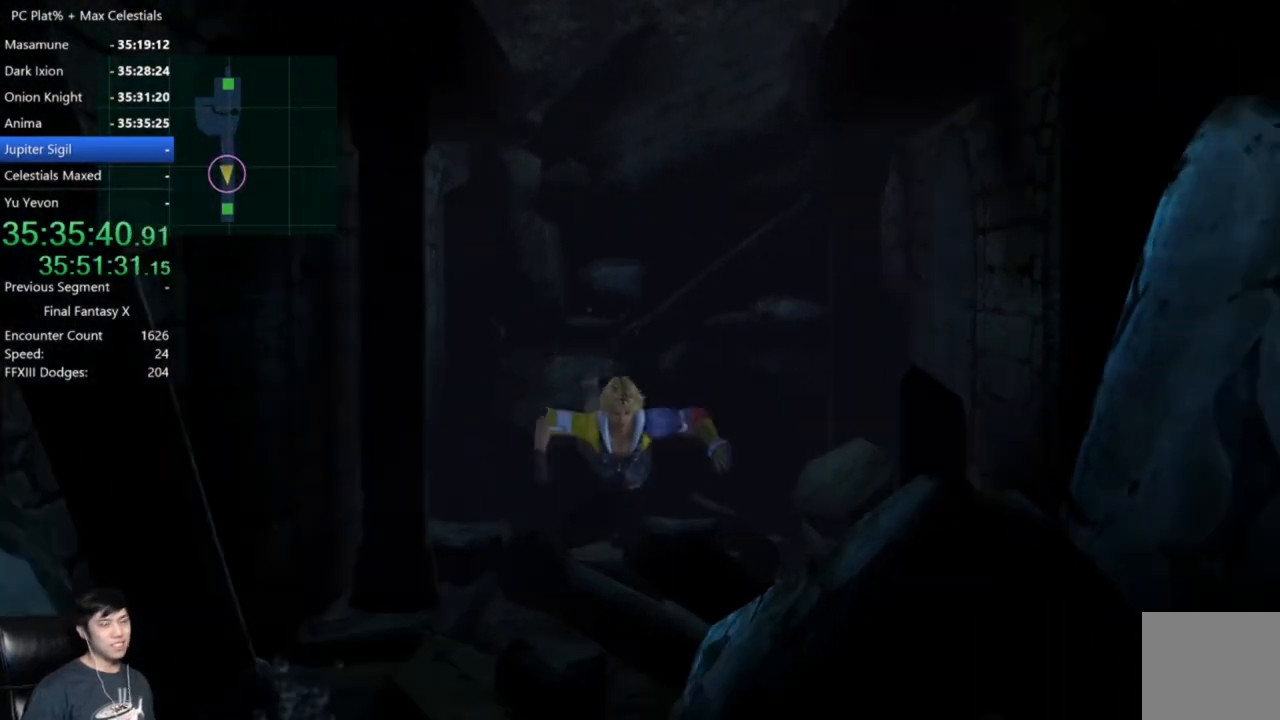
{"buttons": ["B"], "left_stick": "down", "right_stick": "center", "events": []}
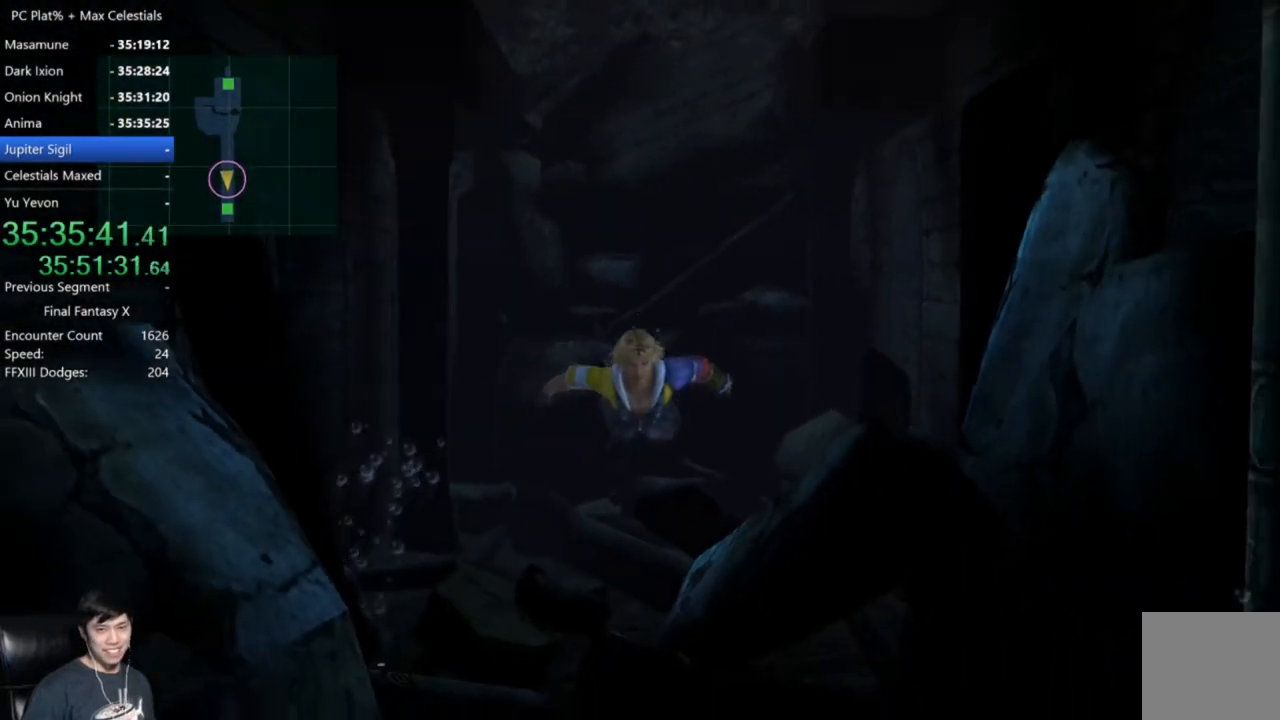
{"buttons": ["B"], "left_stick": "down", "right_stick": "center", "events": []}
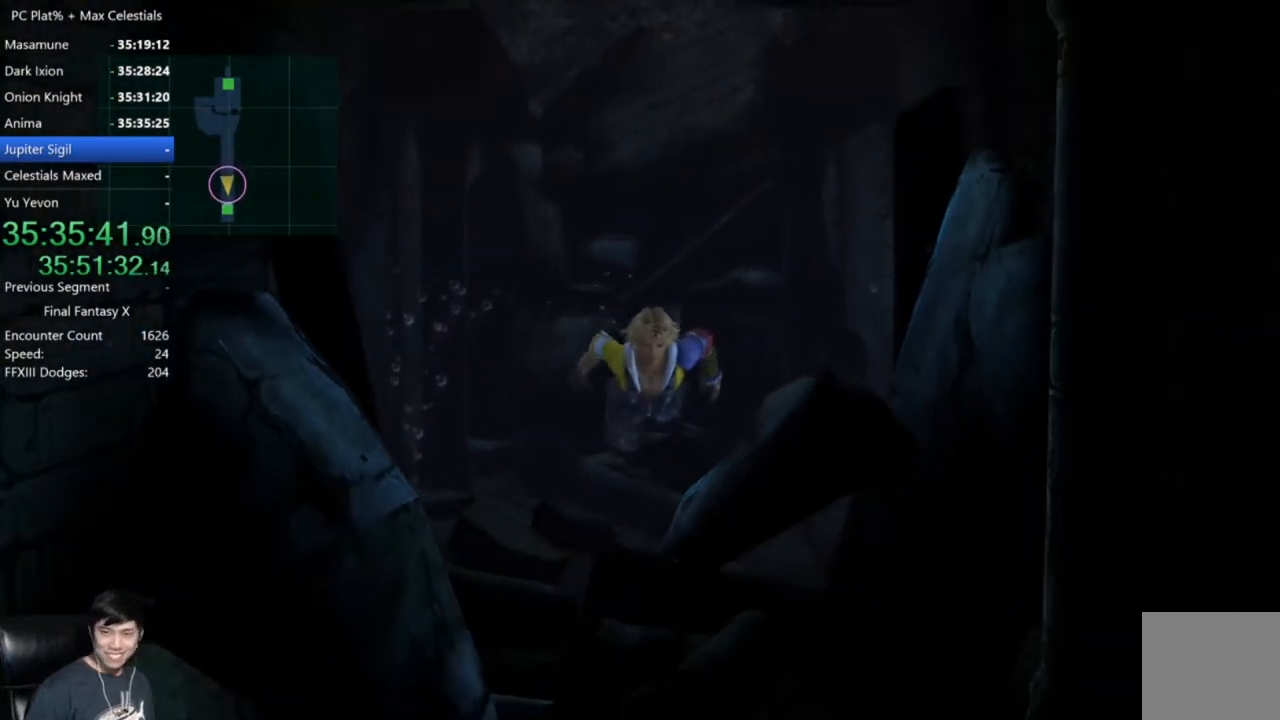
{"buttons": ["B"], "left_stick": "down", "right_stick": "center", "events": []}
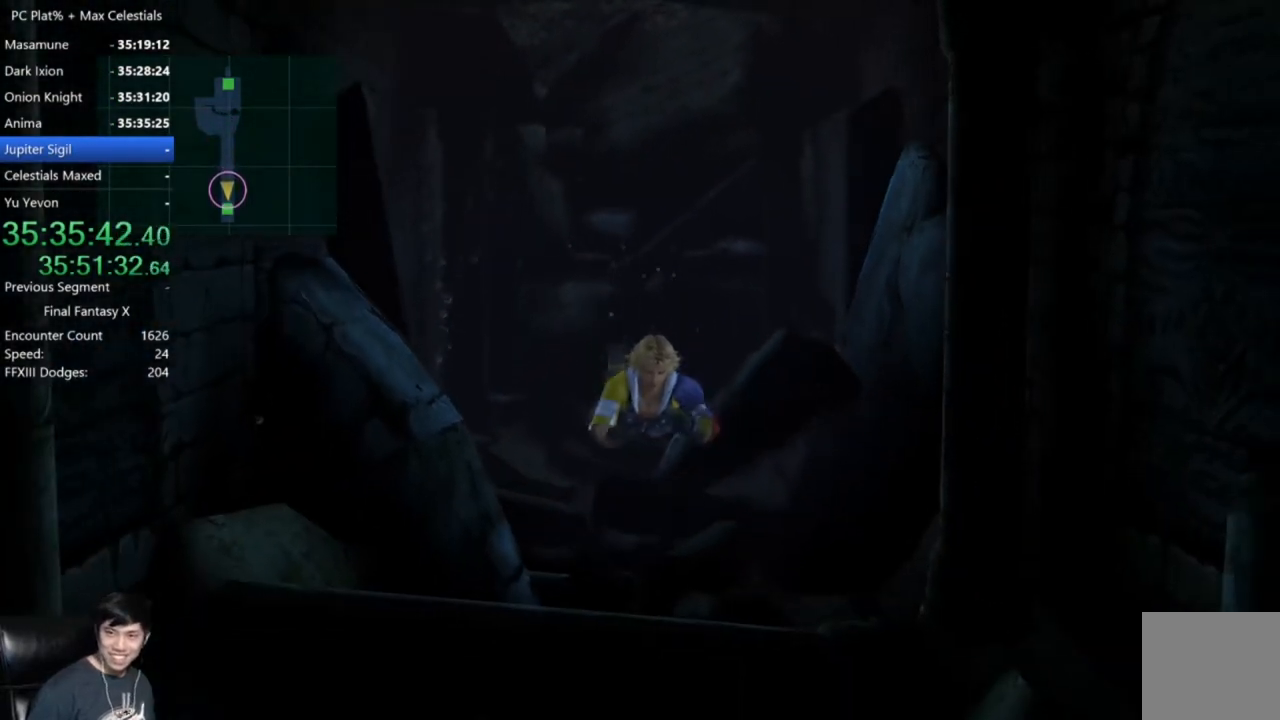
{"buttons": ["B"], "left_stick": "down", "right_stick": "center", "events": []}
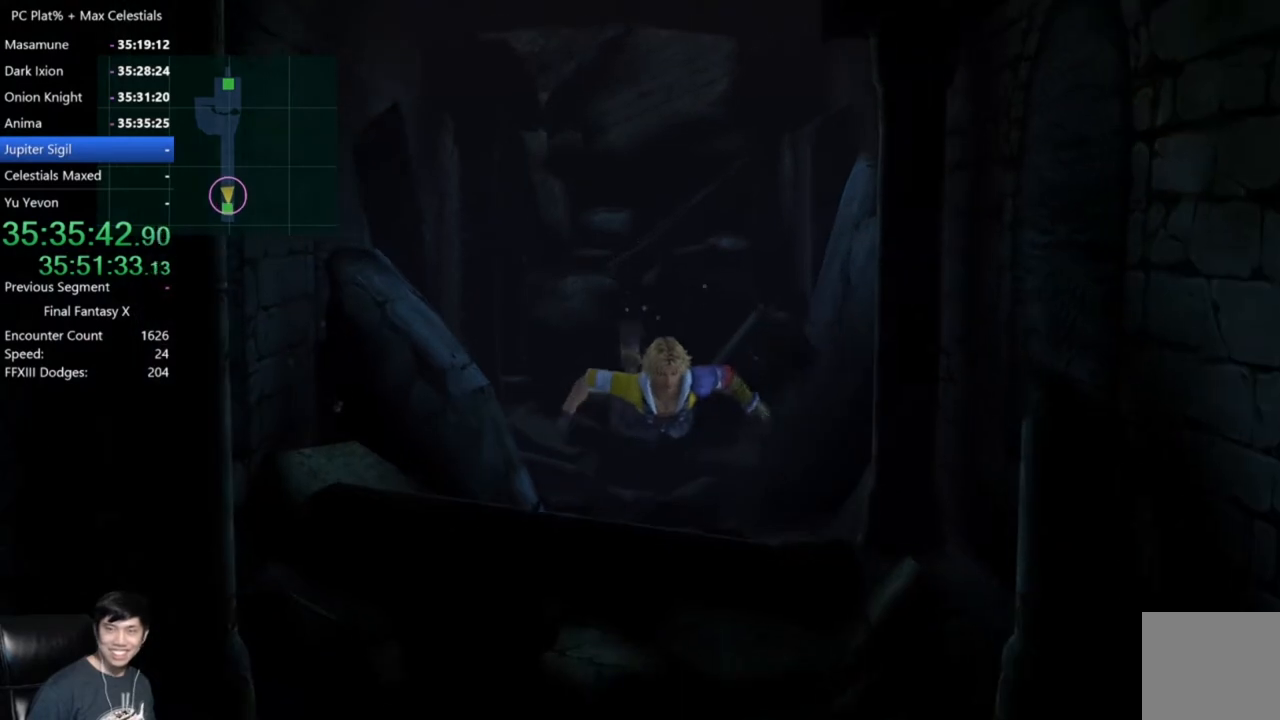
{"buttons": ["B"], "left_stick": "down", "right_stick": "center", "events": []}
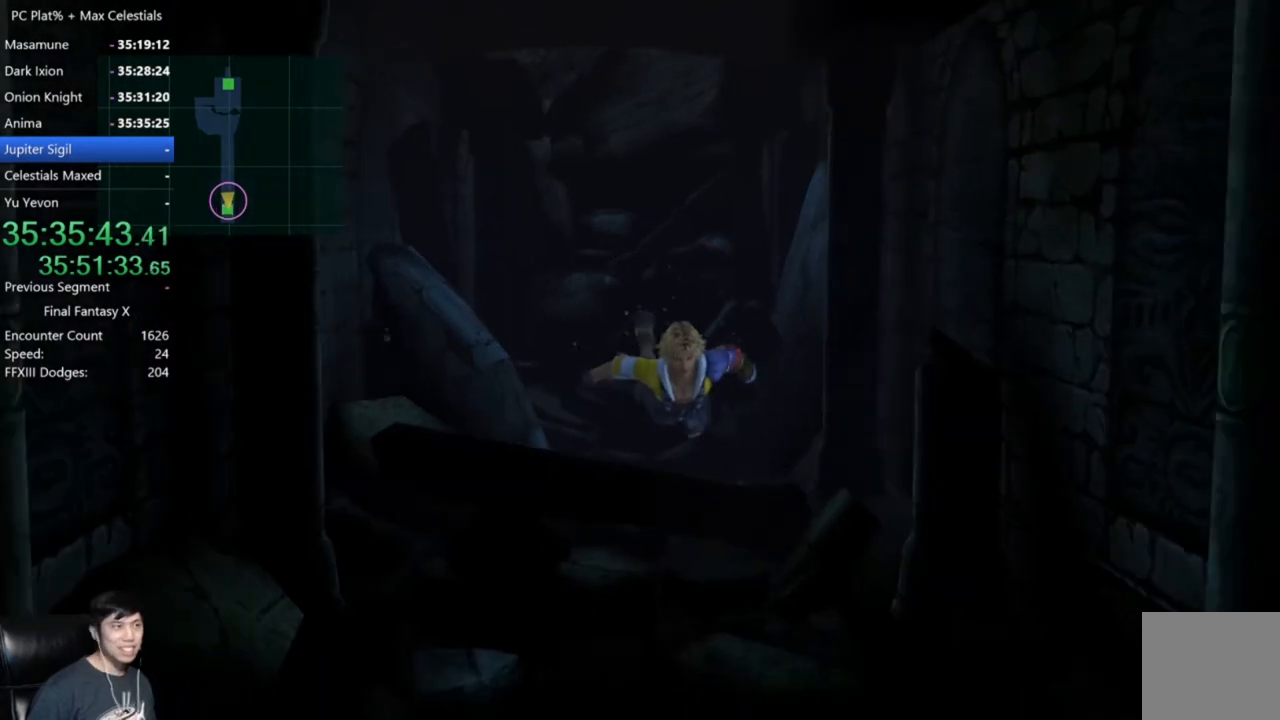
{"buttons": ["B"], "left_stick": "down", "right_stick": "center", "events": []}
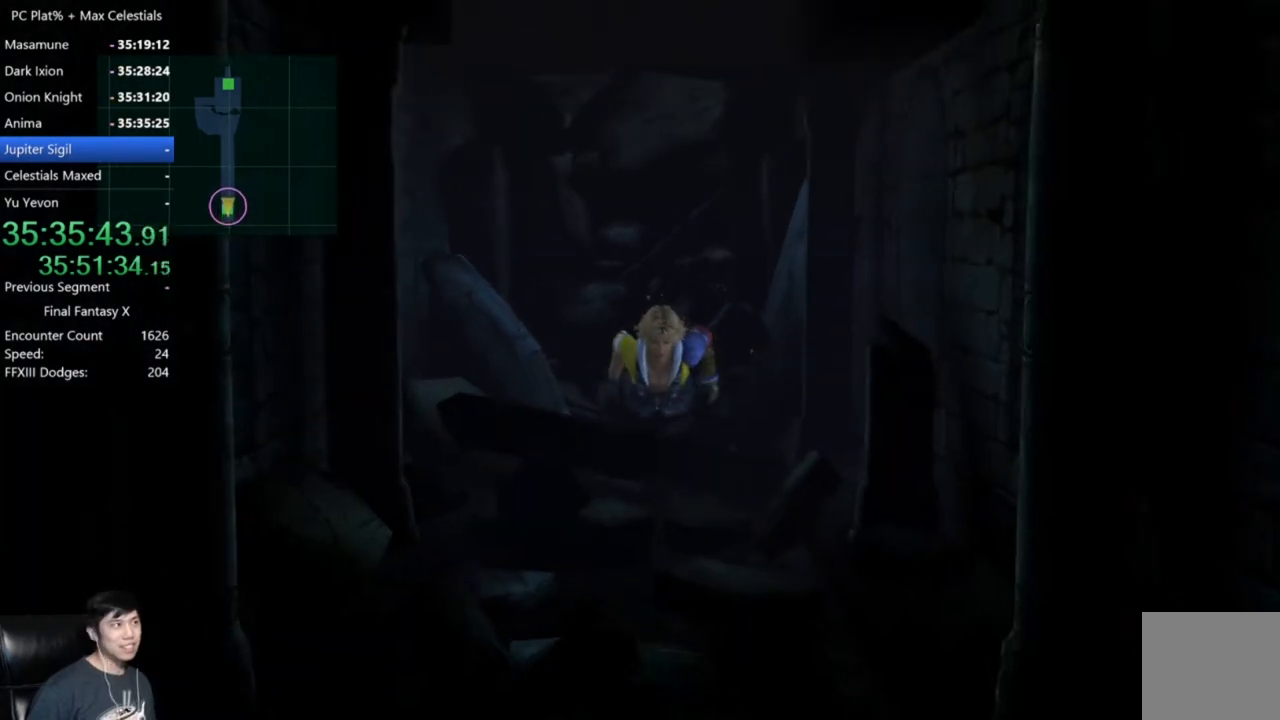
{"buttons": ["B"], "left_stick": "down", "right_stick": "center", "events": []}
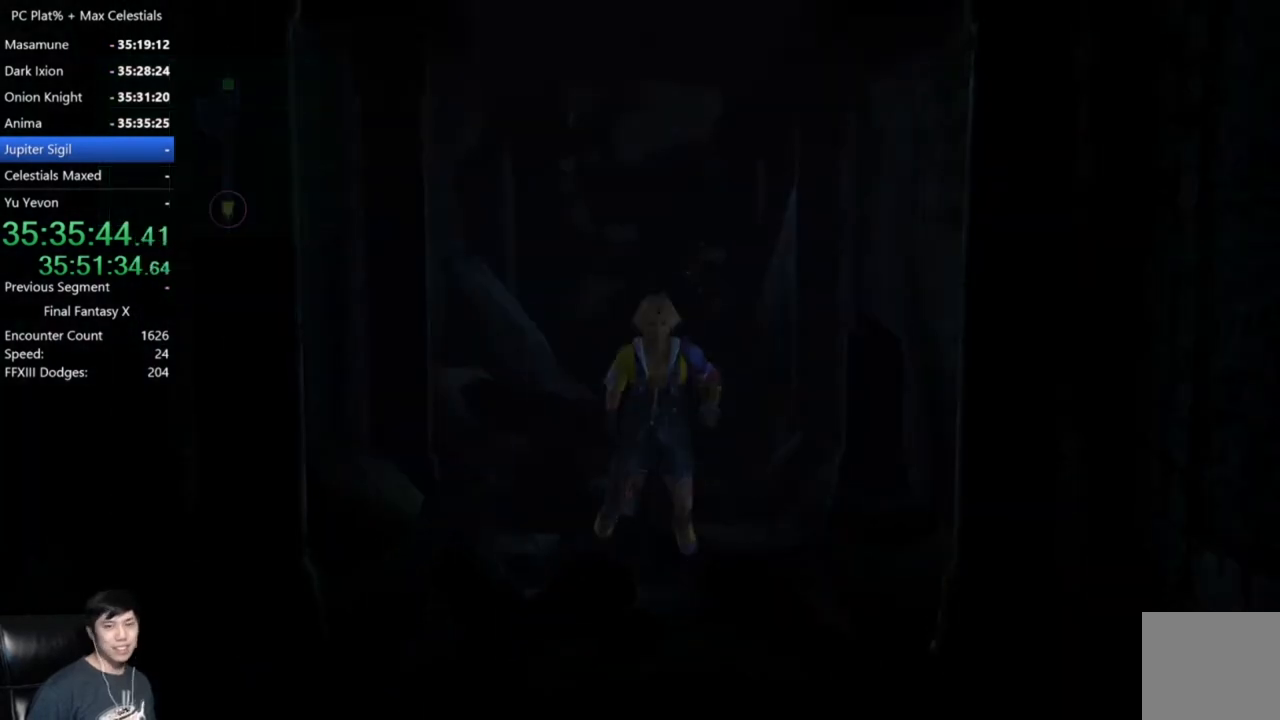
{"buttons": [], "left_stick": "down", "right_stick": "center", "events": [[100, "B", "up"]]}
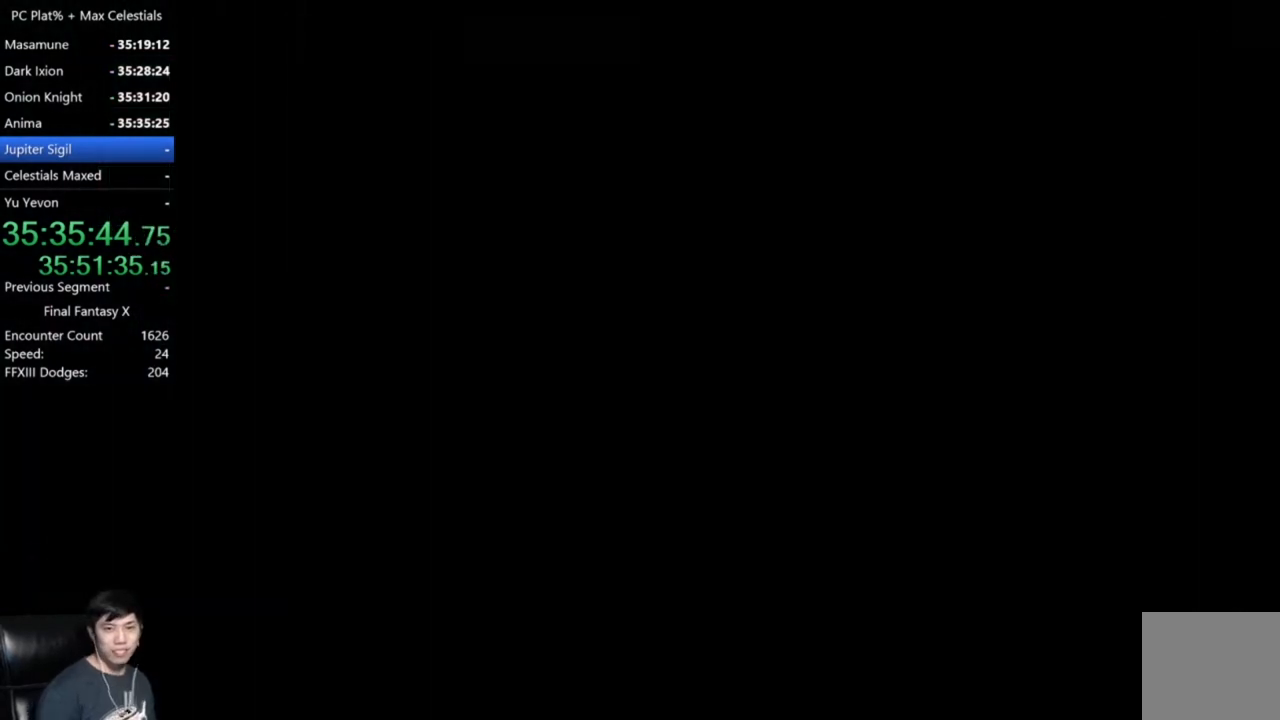
{"buttons": [], "left_stick": "down", "right_stick": "center", "events": []}
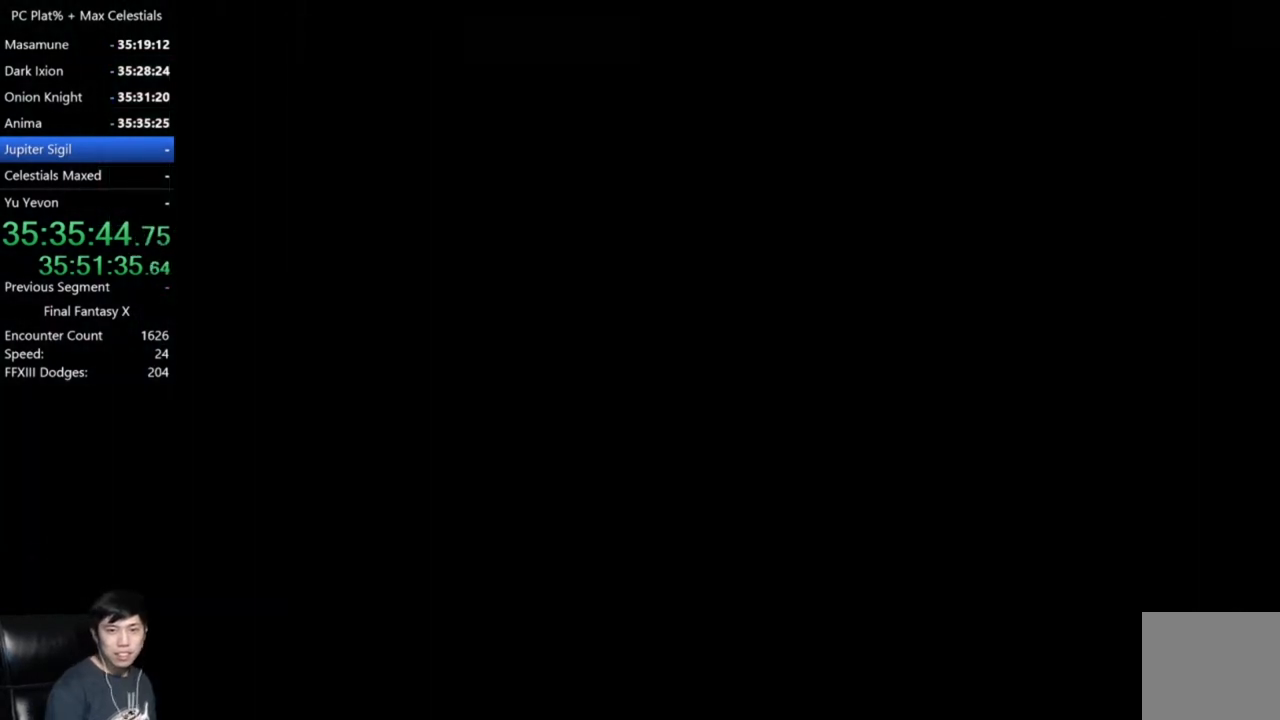
{"buttons": [], "left_stick": "down", "right_stick": "center", "events": []}
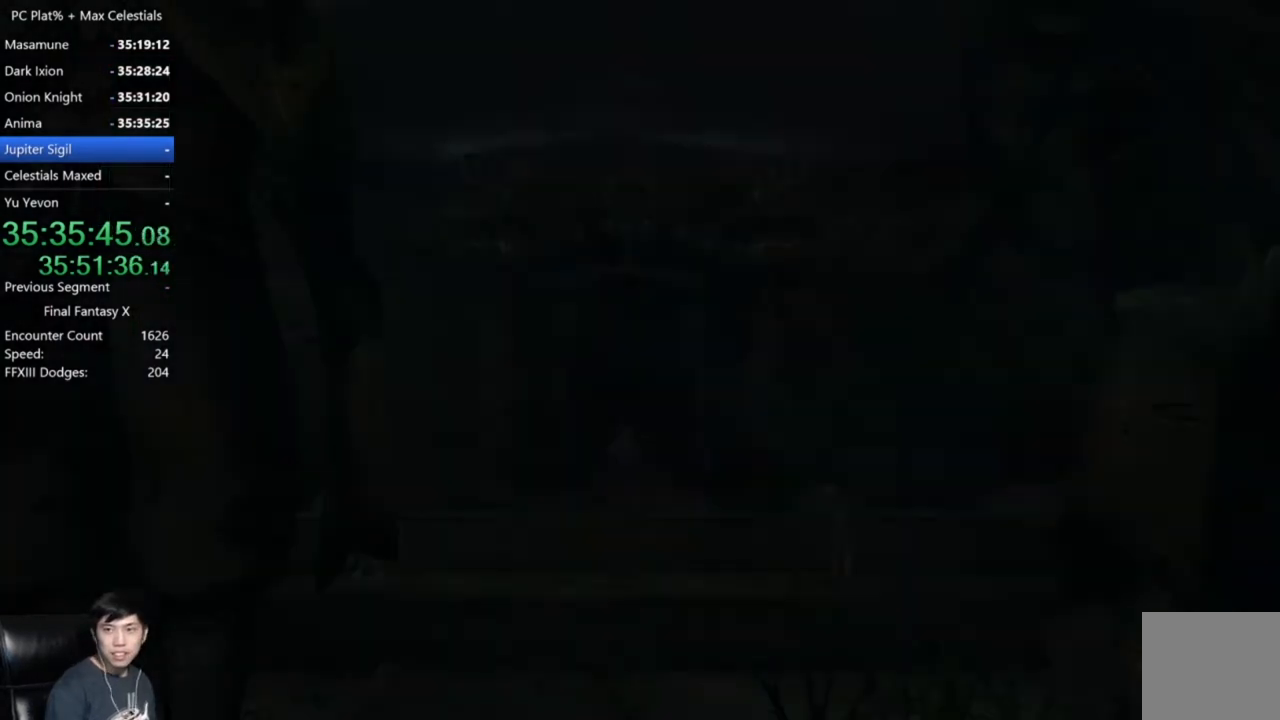
{"buttons": [], "left_stick": "down", "right_stick": "center", "events": []}
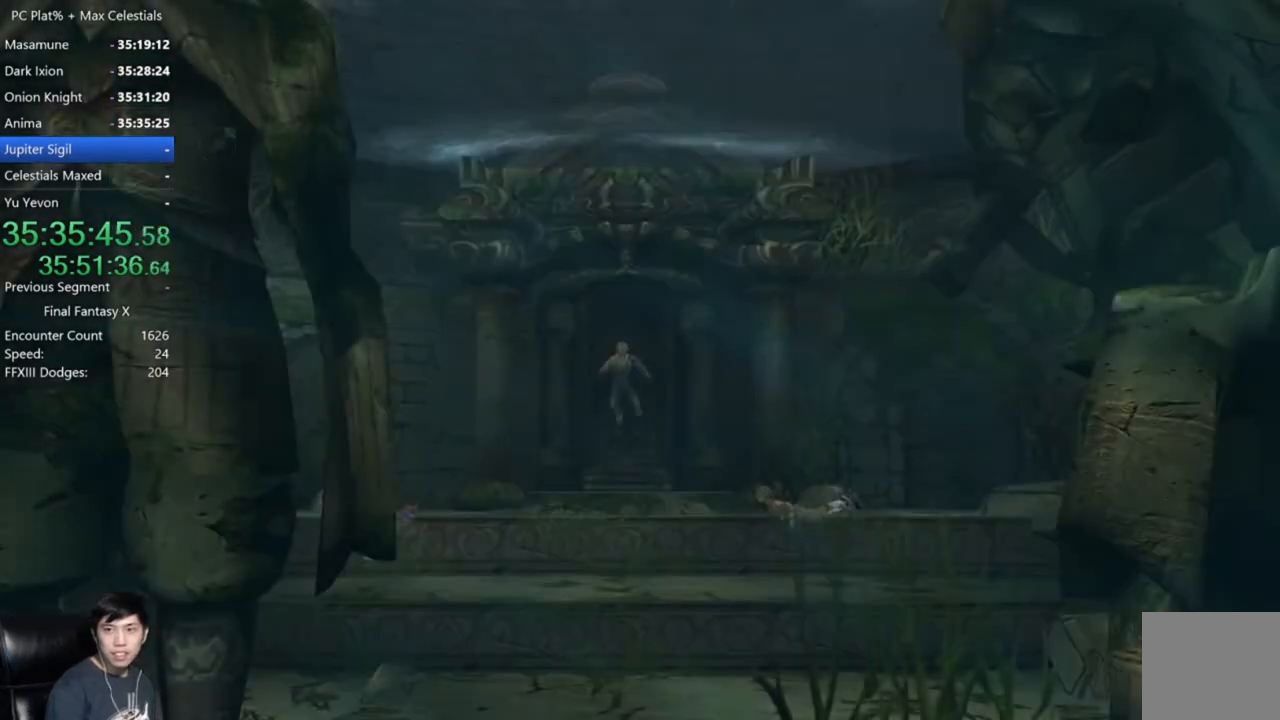
{"buttons": [], "left_stick": "down", "right_stick": "center", "events": [[134, "left_stick", "down-right"], [300, "left_stick", "down"]]}
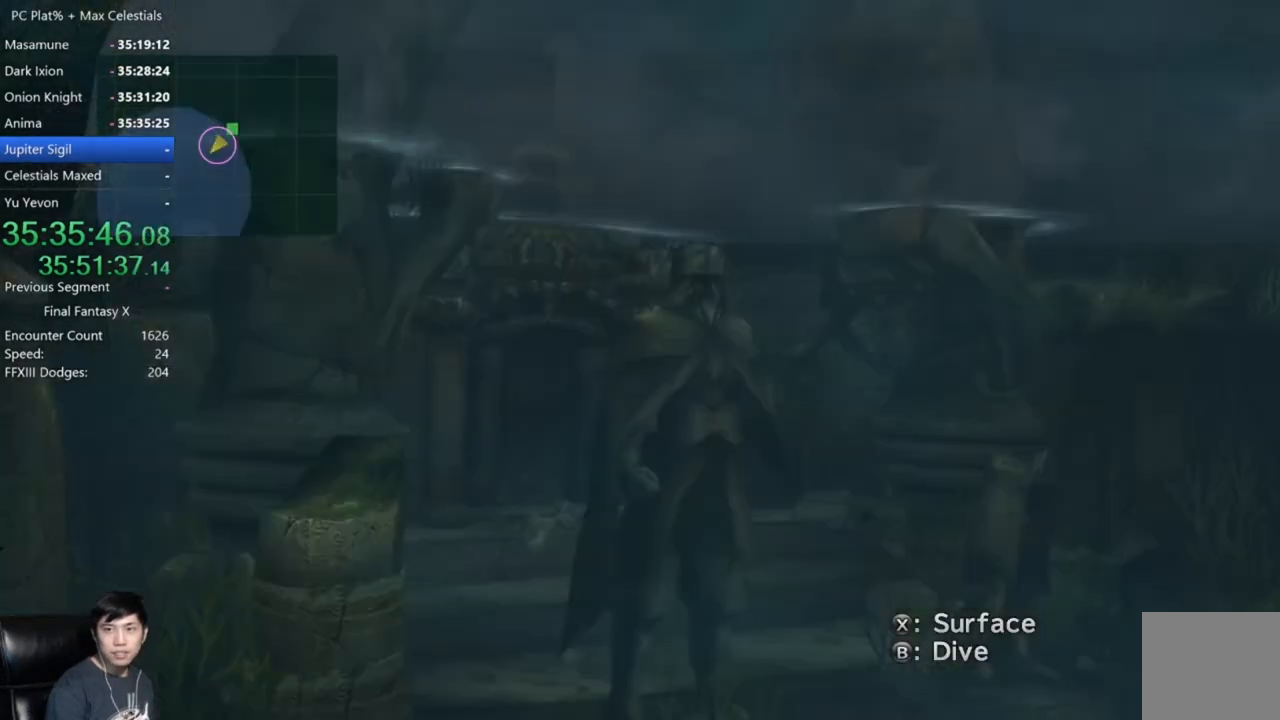
{"buttons": [], "left_stick": "down", "right_stick": "center", "events": []}
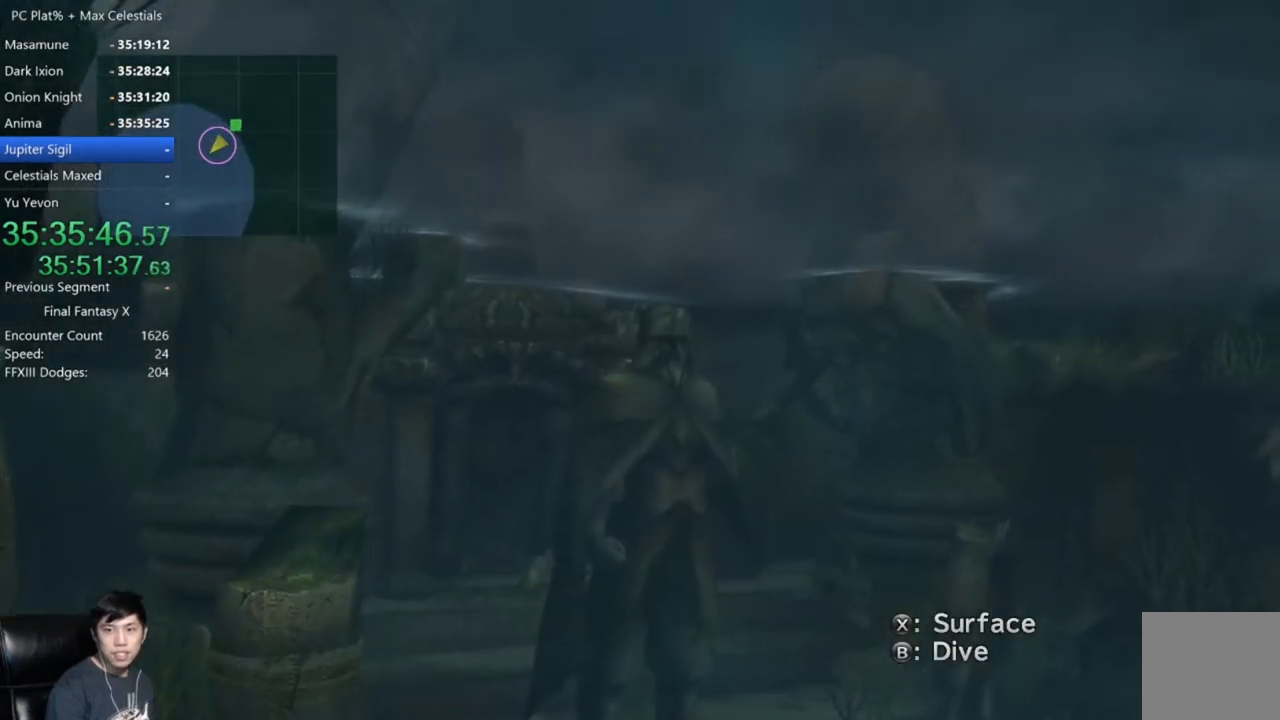
{"buttons": [], "left_stick": "down", "right_stick": "center", "events": []}